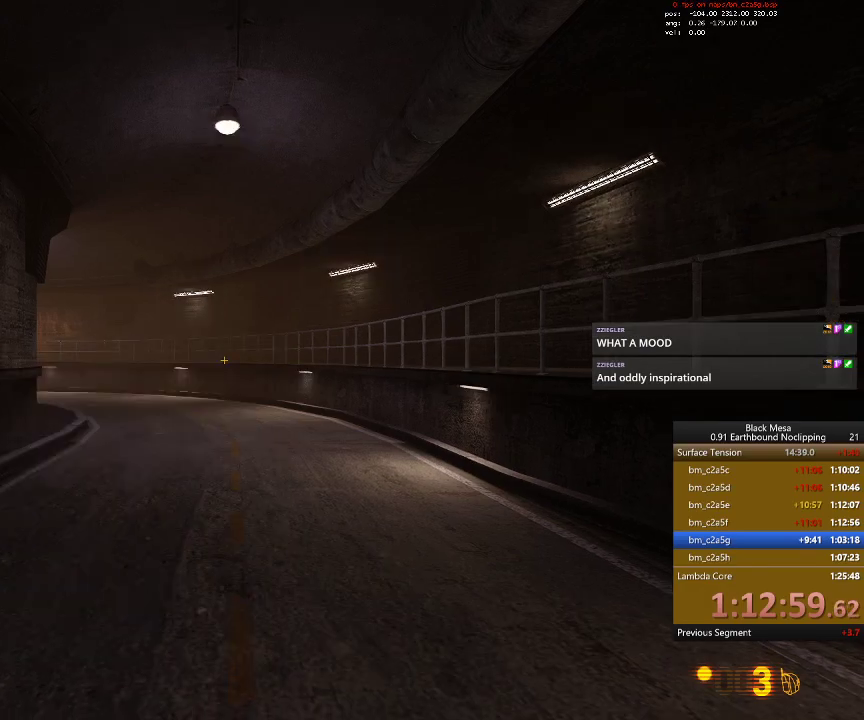
Gameplay with keyboard; each line is a JSON object with the keys held at the frame after it. "events" lists presses ("down") and releases ("up") of ".", "/", "0", "1", "2", "3", "4", "5", "6", "7", "8", "9", "a", "alt_l", "alt_r", "b", "backslash", "backspace", "c", "caps_lock", "comma", "ctrl_l", "ctrl_r", "d", "down", "e", "equals", "escape", "f", "f1", "f10", "f11", "f12", "f2", "f3", "f4", "f5", "f6", "f7", "f8", "f9", "g", "h", "i", "j", "k", "l", "lbracket", "left", "m", "minus", "n", "num0", "num1", "num2", "num3", "num4", "num5", "num6", "num7", "num8", "num9", "o", "p", "q", "quote", "r", "rbracket", "return", "right", "s", "semicolon", "shift_l", "shift_r", "space", "super", "t", "tab", "tilde", "u", "up", "v", "w", "x", "y" and "z" between this image and that frame as [ms after this image, input, new state], when the widget could be followed in between. No other keys are recorded. Mouse input is not recorded.
{"keys": ["w"], "events": [[367, "3", "down"], [500, "3", "up"], [500, "w", "down"]]}
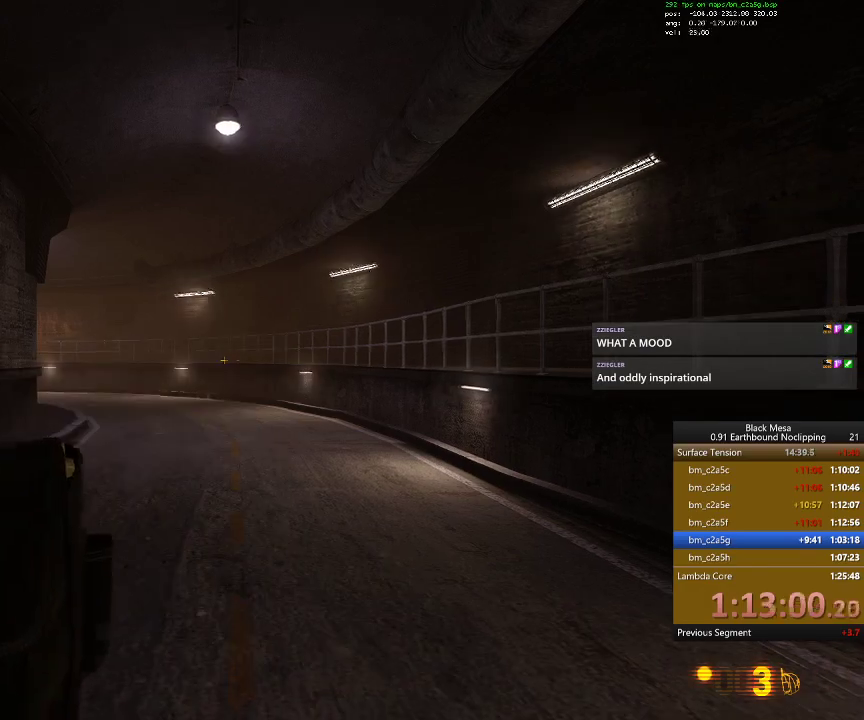
{"keys": ["w"], "events": []}
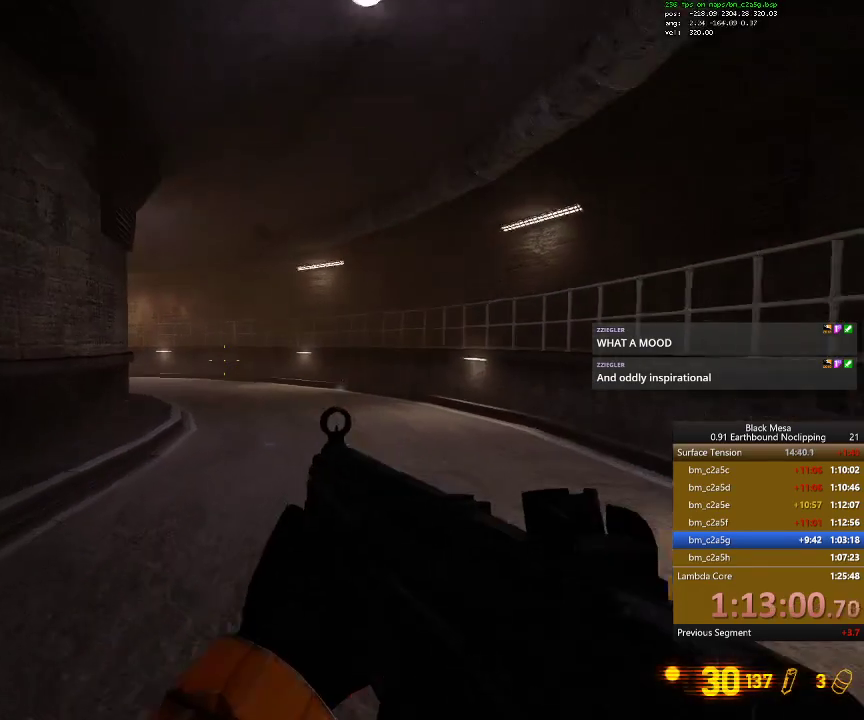
{"keys": ["d", "shift_l", "space", "w"], "events": [[34, "shift_l", "down"], [400, "d", "down"], [467, "space", "down"]]}
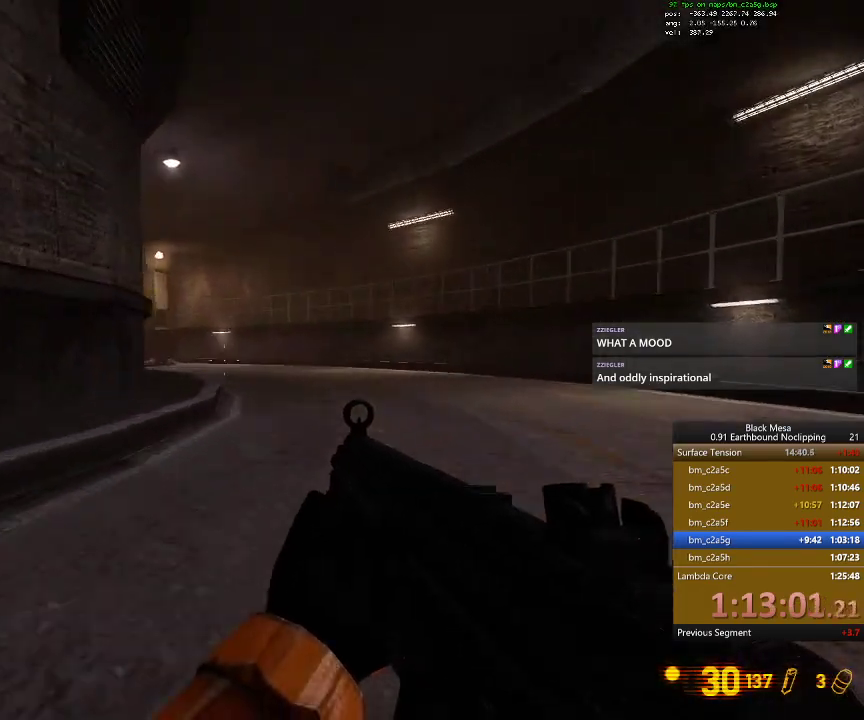
{"keys": ["a", "shift_l"], "events": [[34, "w", "up"], [234, "space", "up"], [300, "d", "up"], [434, "a", "down"]]}
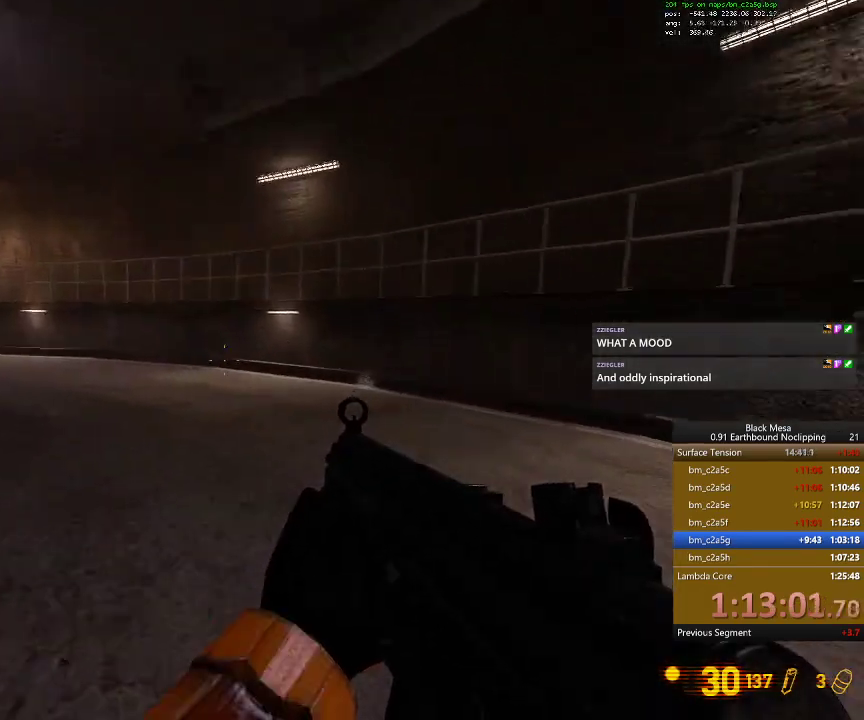
{"keys": ["a", "shift_l"], "events": [[200, "space", "down"], [434, "space", "up"]]}
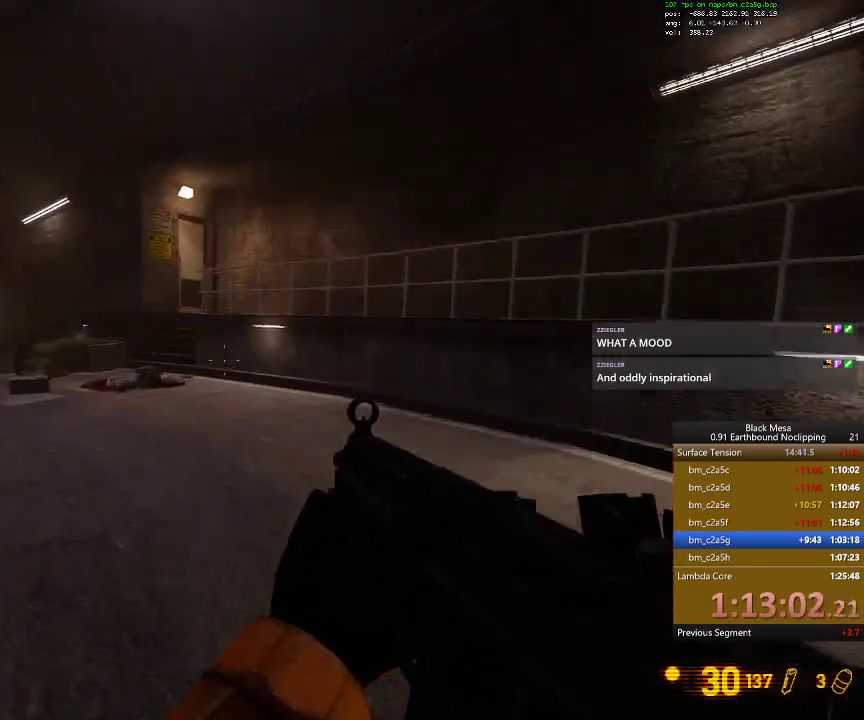
{"keys": ["a", "shift_l", "space"], "events": [[400, "space", "down"]]}
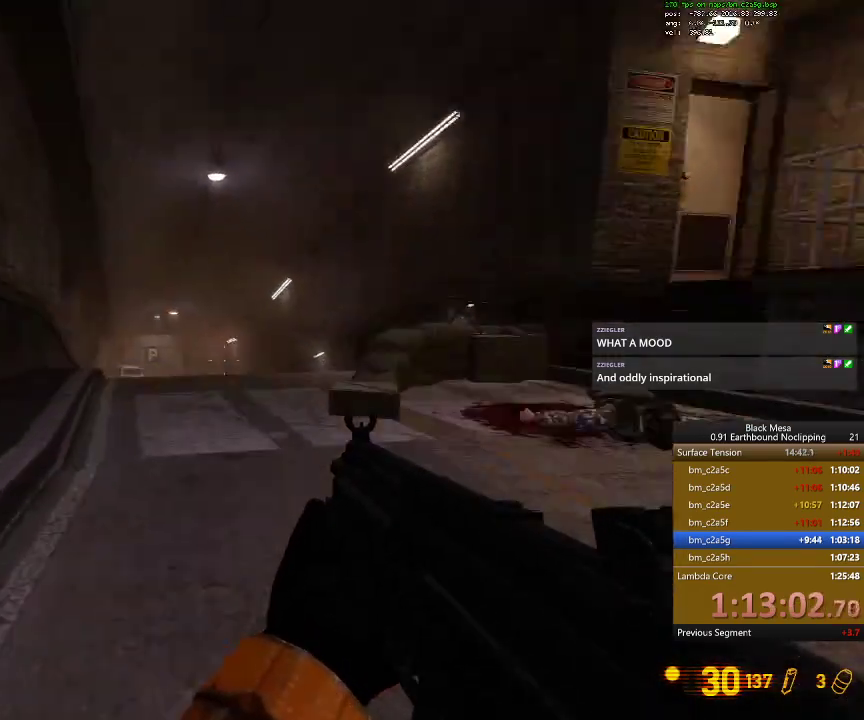
{"keys": ["d", "shift_l"], "events": [[100, "space", "up"], [334, "d", "down"], [367, "a", "up"]]}
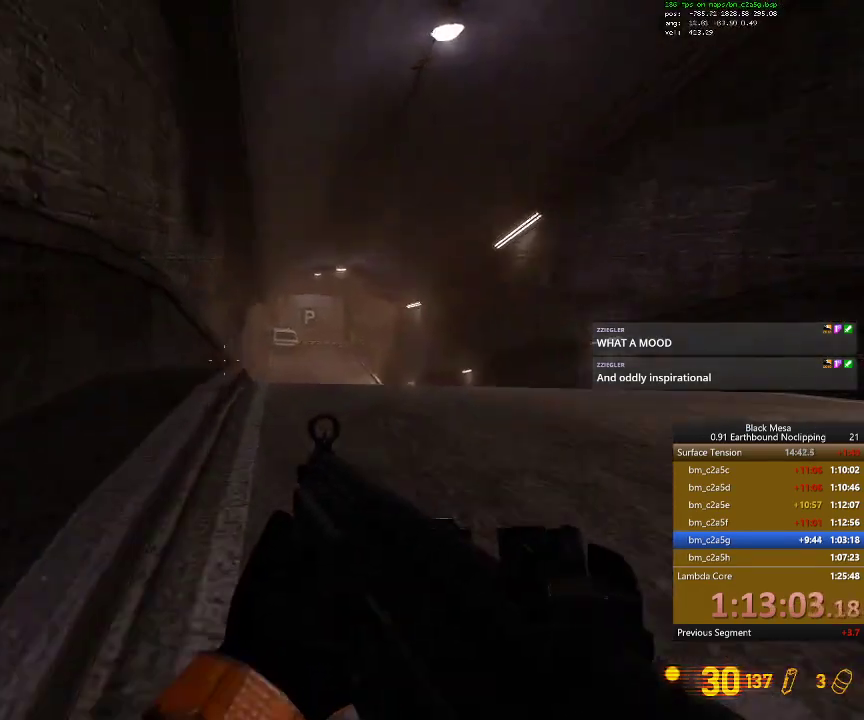
{"keys": ["d", "shift_l"], "events": [[34, "space", "down"], [300, "space", "up"]]}
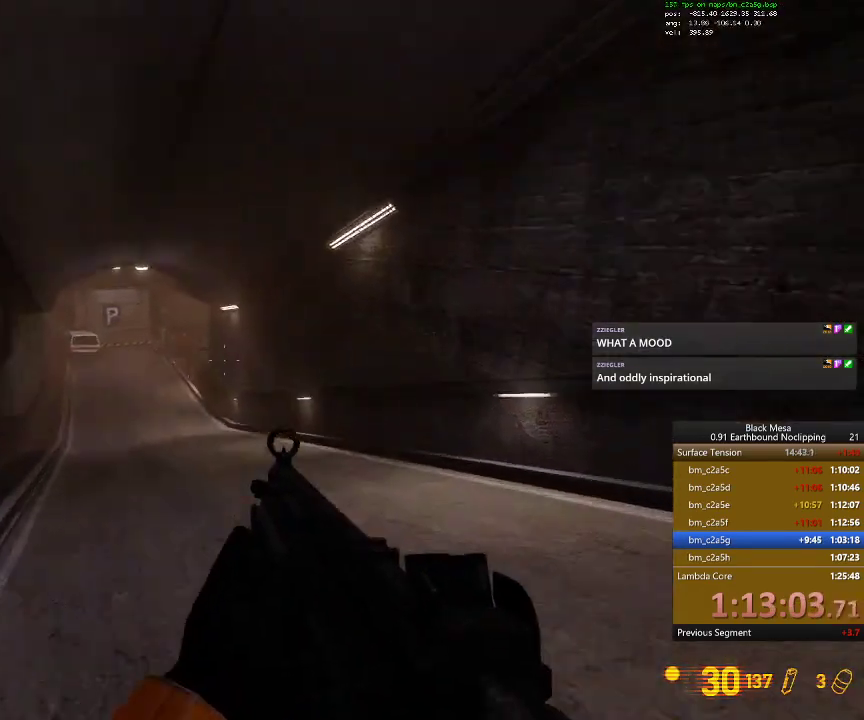
{"keys": ["a", "shift_l", "space"], "events": [[167, "d", "up"], [200, "a", "down"], [367, "space", "down"]]}
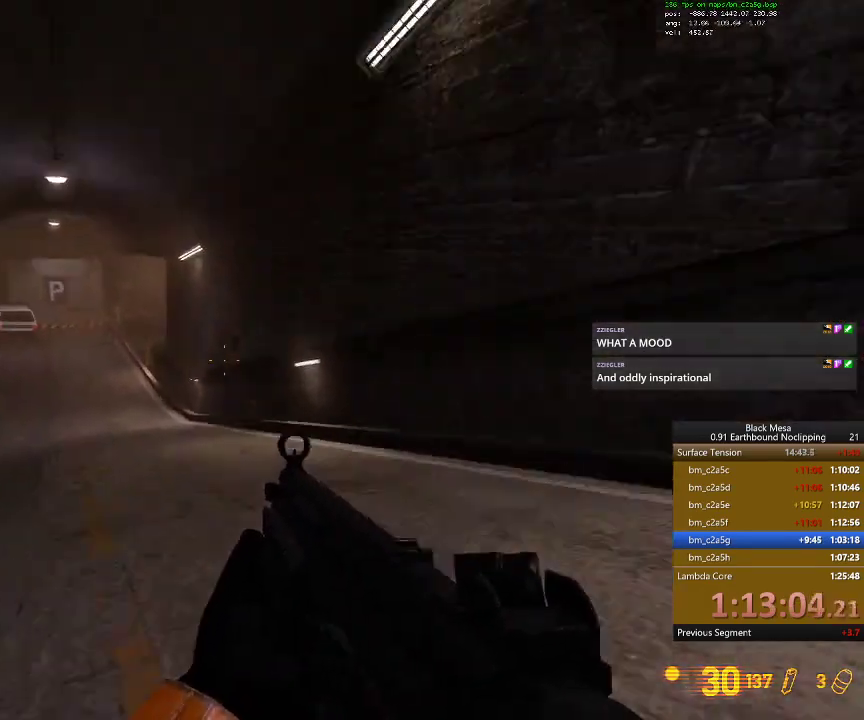
{"keys": ["a", "shift_l"], "events": [[34, "space", "up"]]}
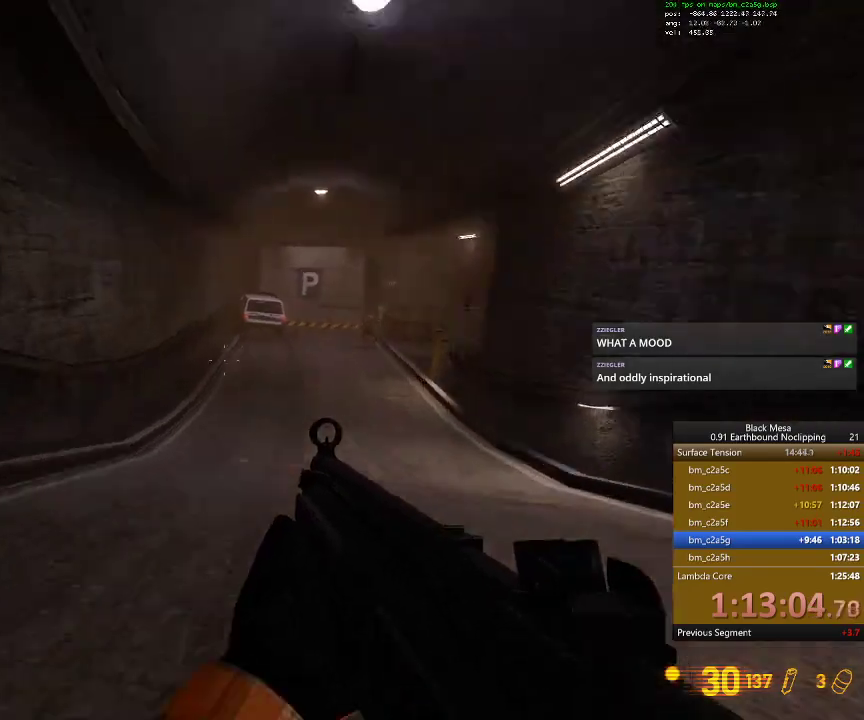
{"keys": ["d", "shift_l"], "events": [[100, "d", "down"], [200, "a", "up"]]}
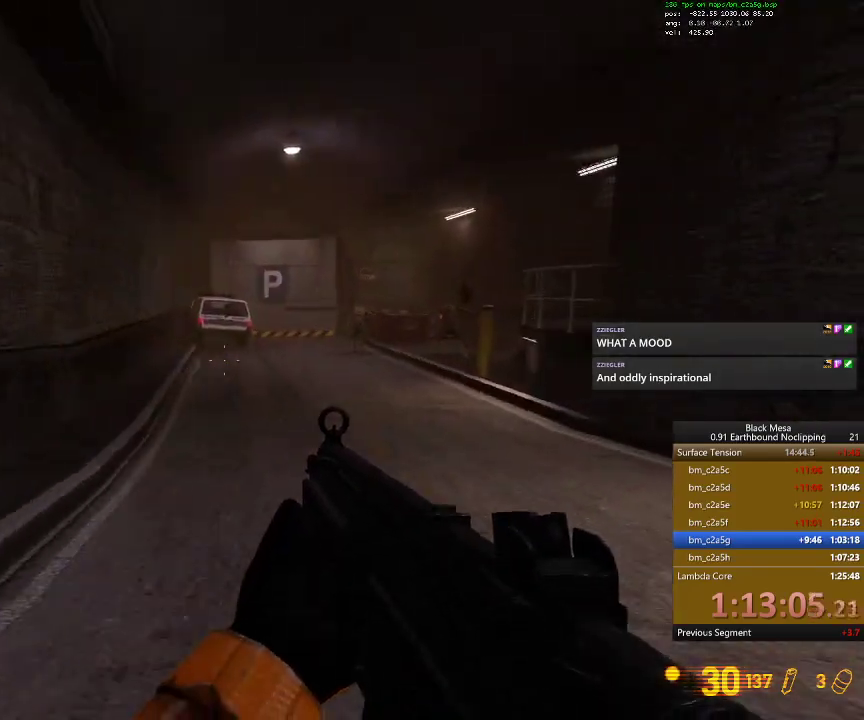
{"keys": ["shift_l", "w"], "events": [[234, "w", "down"], [367, "d", "up"]]}
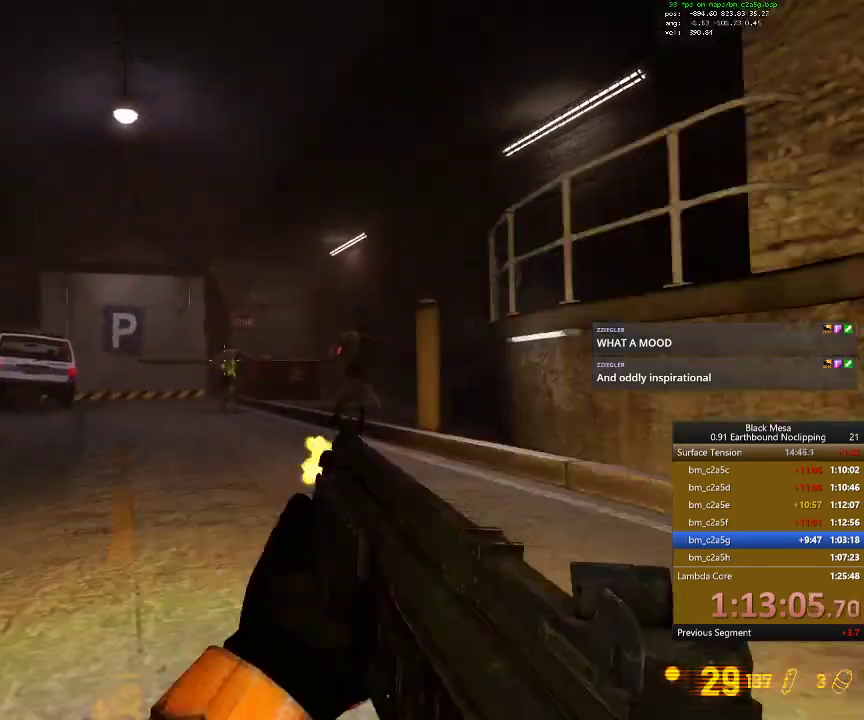
{"keys": ["w"], "events": [[67, "shift_l", "up"]]}
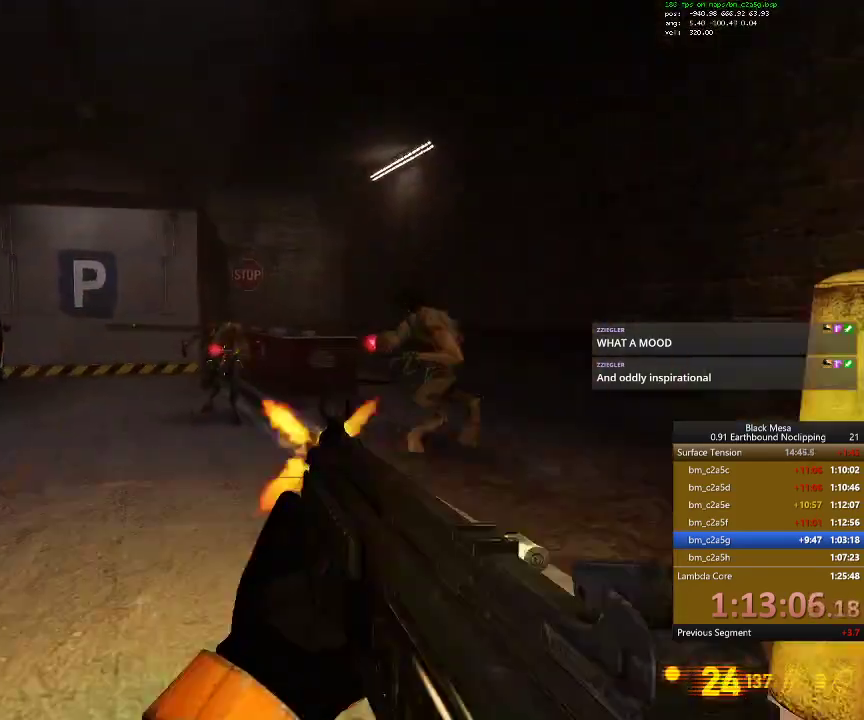
{"keys": ["a", "s"], "events": [[134, "w", "up"], [367, "s", "down"], [500, "a", "down"]]}
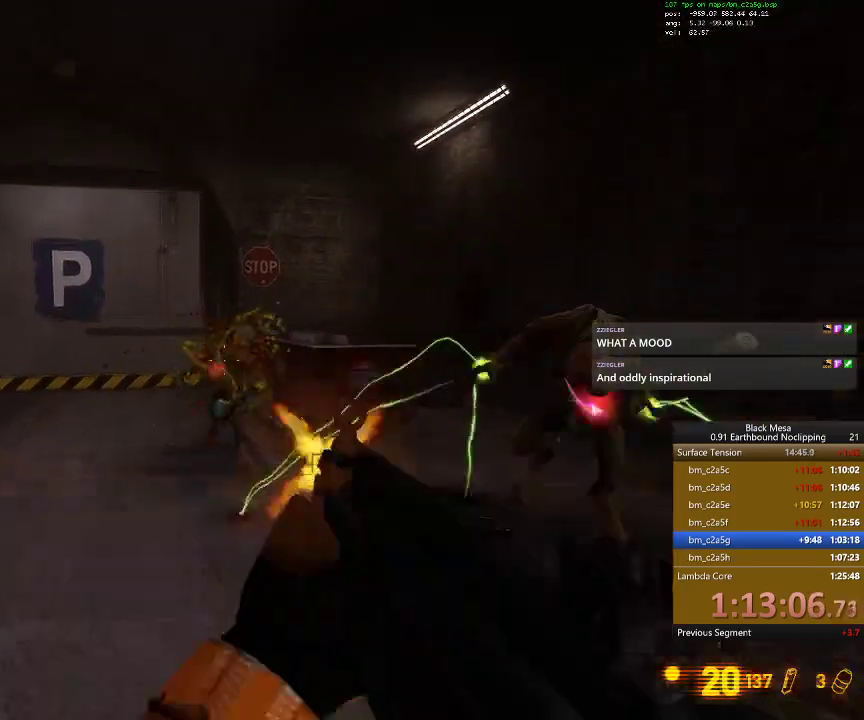
{"keys": ["a", "w"], "events": [[200, "s", "up"], [467, "w", "down"]]}
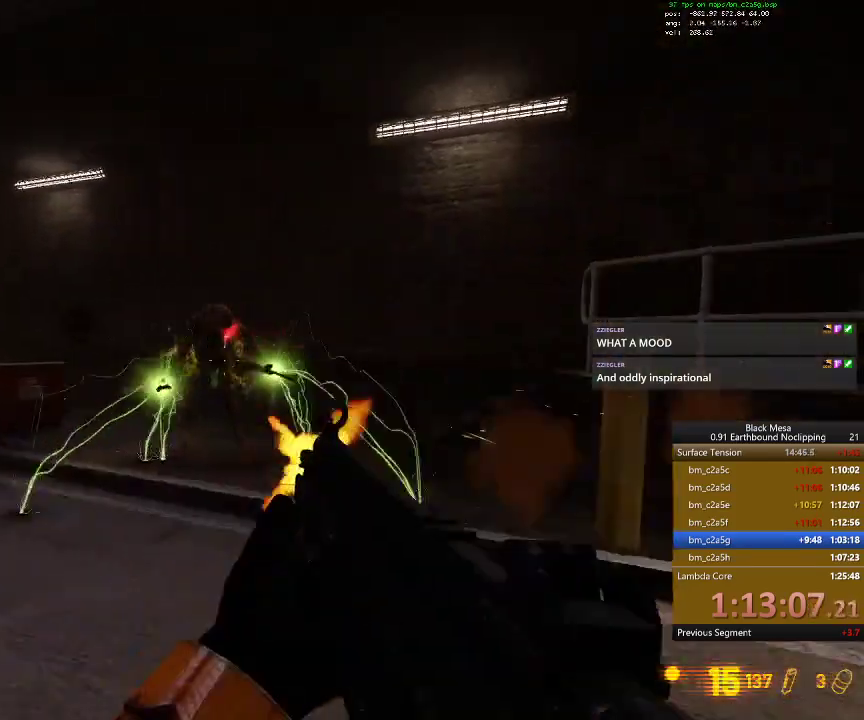
{"keys": [], "events": [[200, "a", "up"], [300, "w", "up"]]}
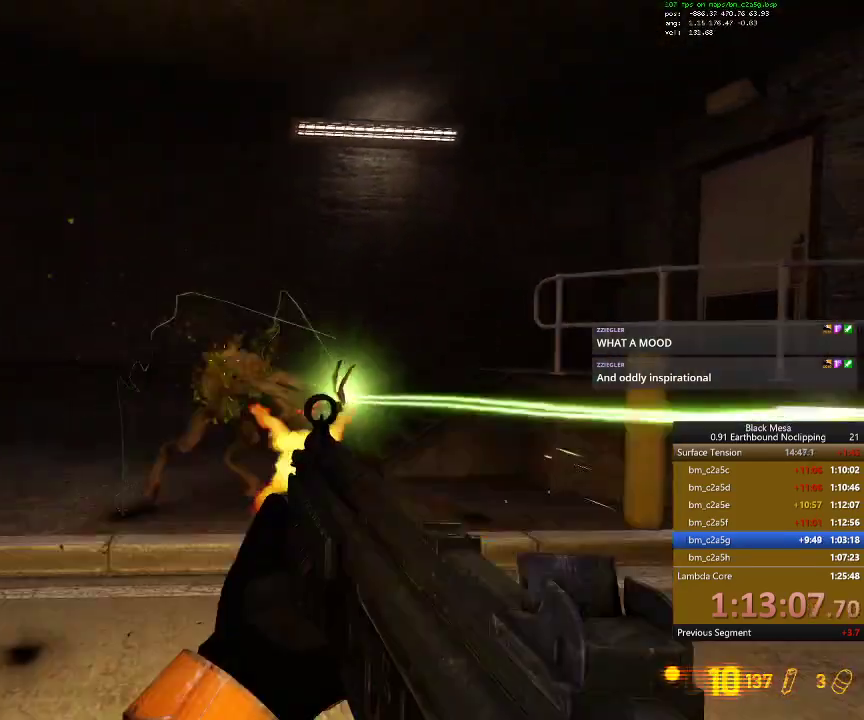
{"keys": ["a", "w"], "events": [[434, "w", "down"], [500, "a", "down"]]}
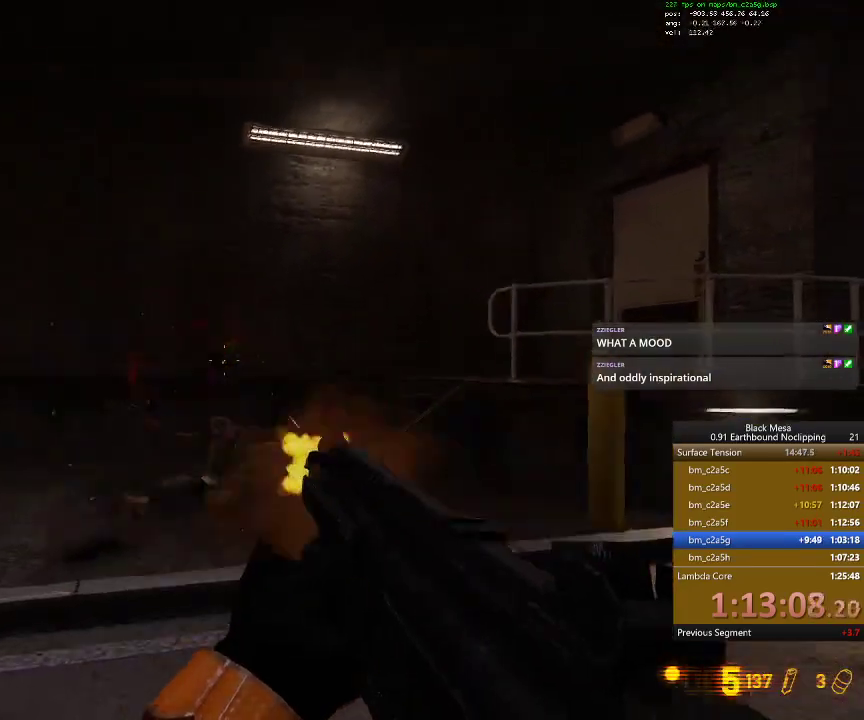
{"keys": ["w"], "events": [[234, "r", "down"], [334, "a", "up"], [400, "r", "up"]]}
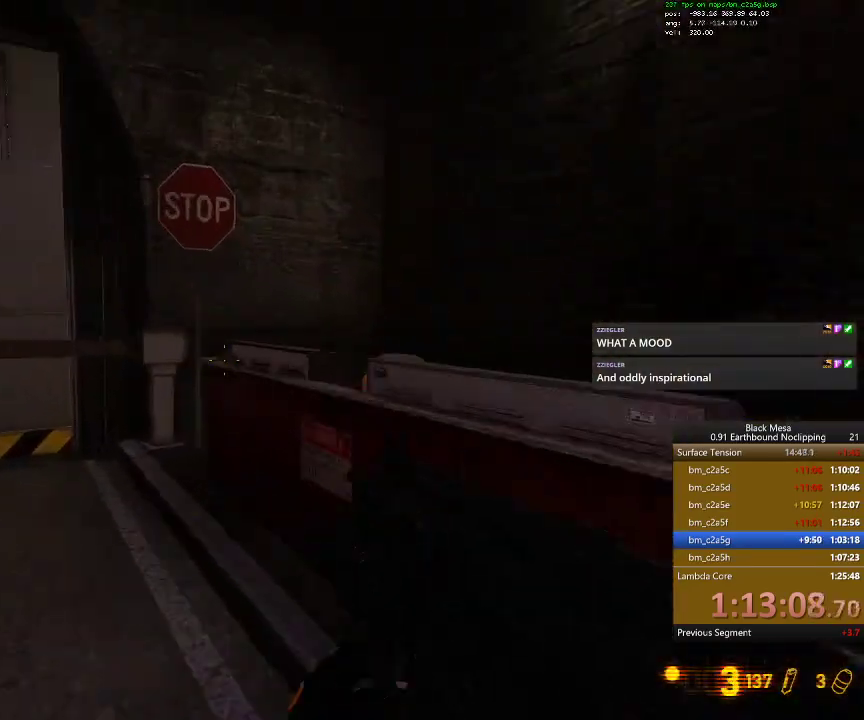
{"keys": ["w"], "events": []}
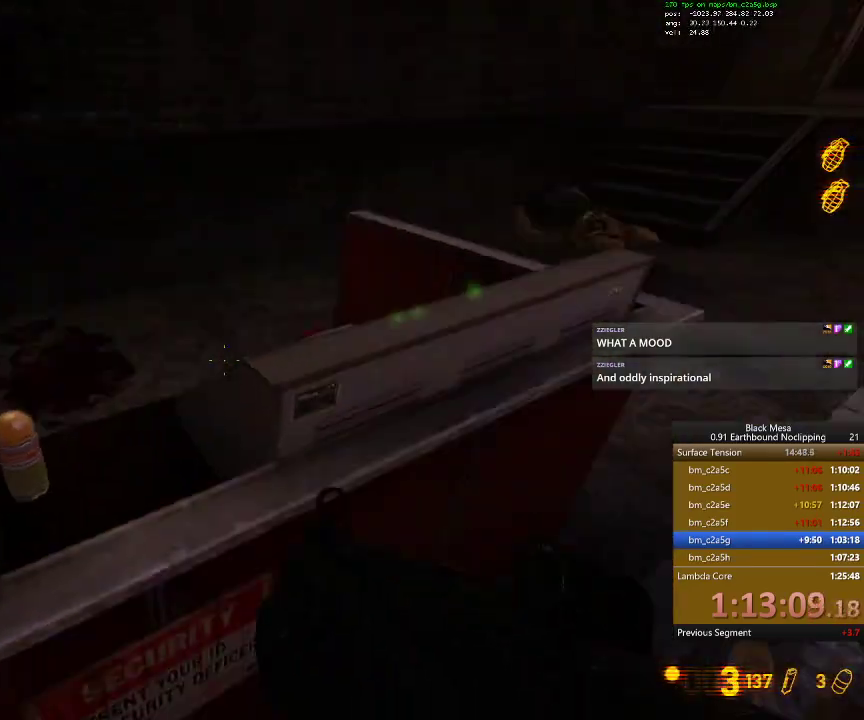
{"keys": ["w"], "events": [[67, "e", "down"], [167, "e", "up"], [234, "e", "down"], [267, "e", "up"]]}
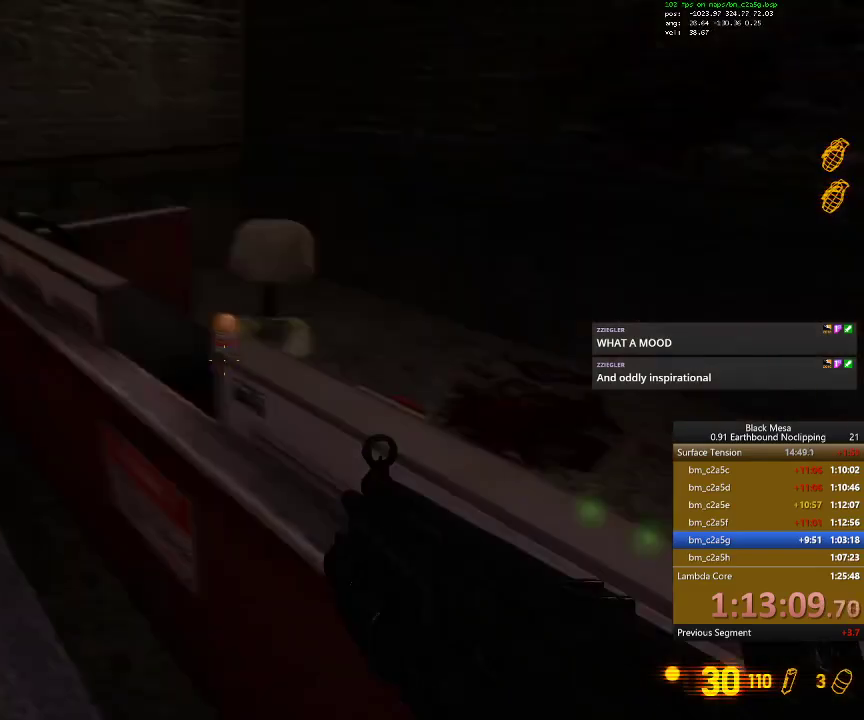
{"keys": ["s"], "events": [[134, "w", "up"], [300, "a", "down"], [334, "s", "down"], [400, "a", "up"]]}
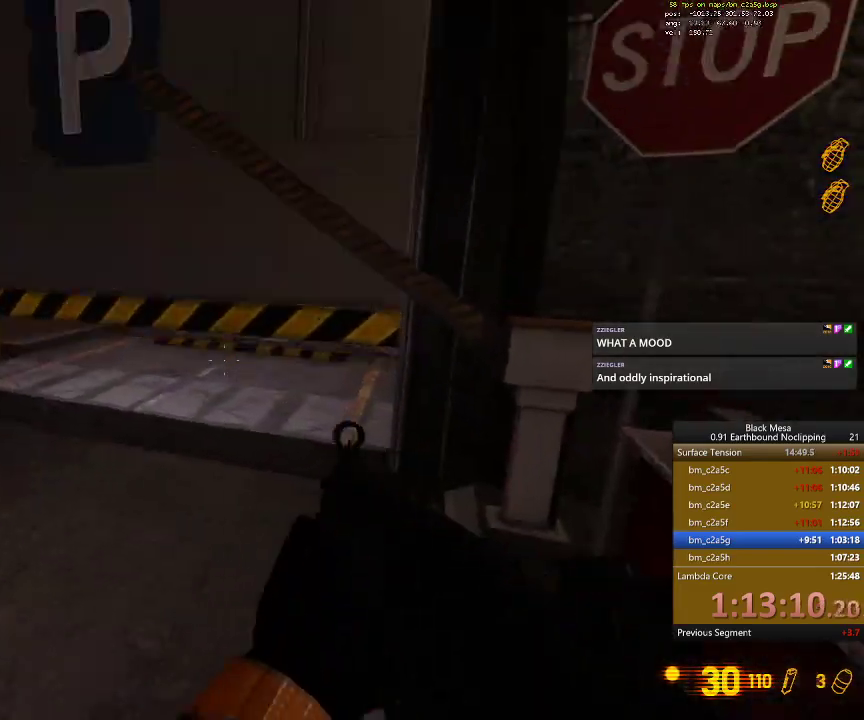
{"keys": ["w"]}
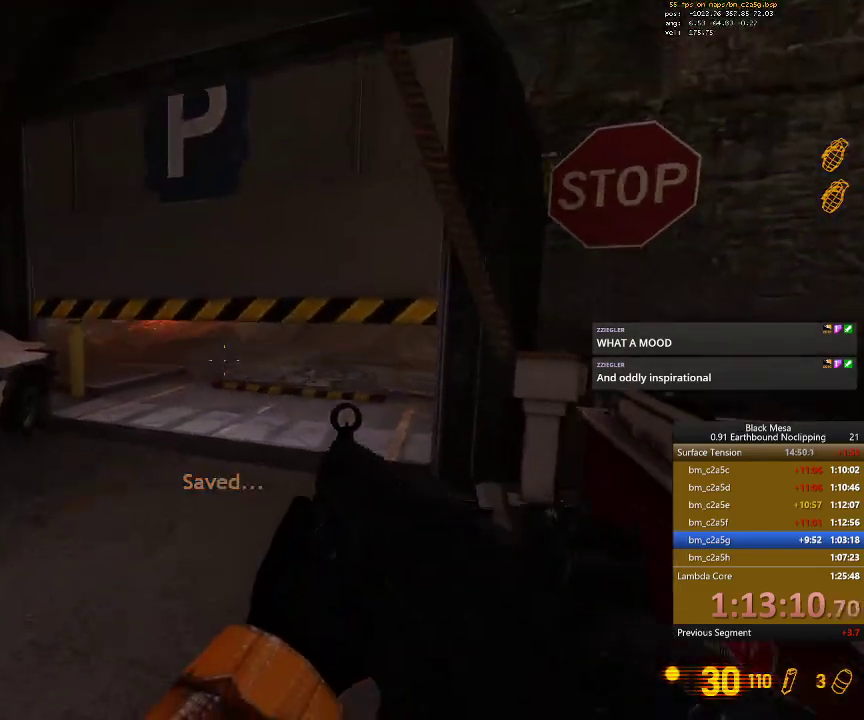
{"keys": ["w"], "events": []}
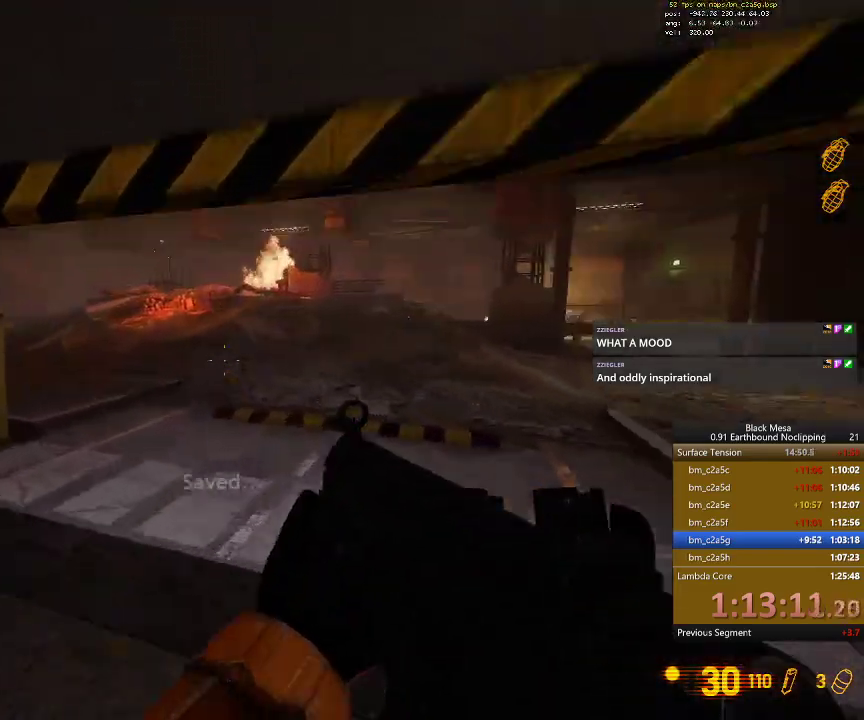
{"keys": ["w"], "events": []}
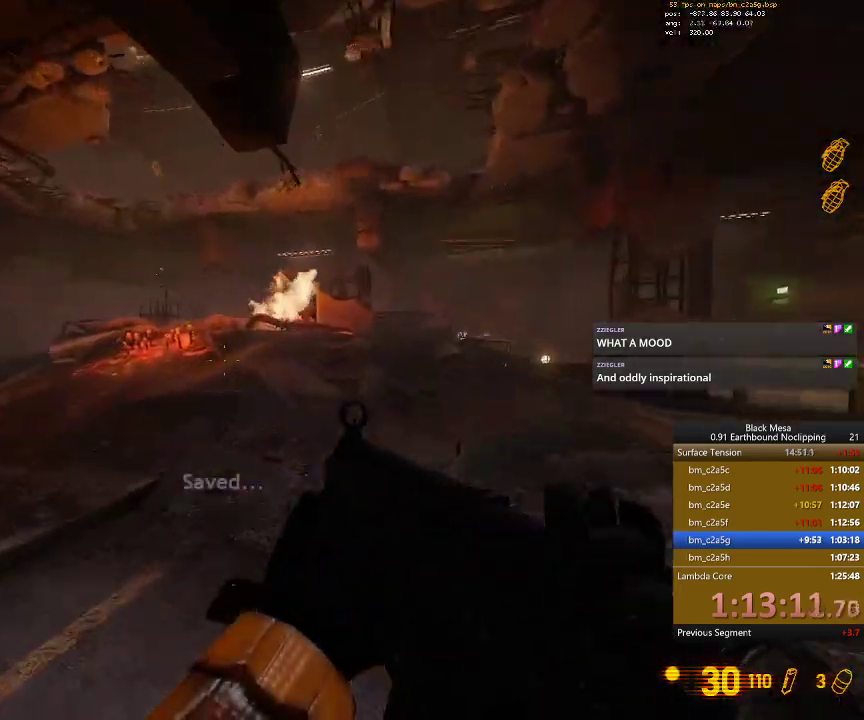
{"keys": ["a", "w"], "events": [[167, "a", "down"]]}
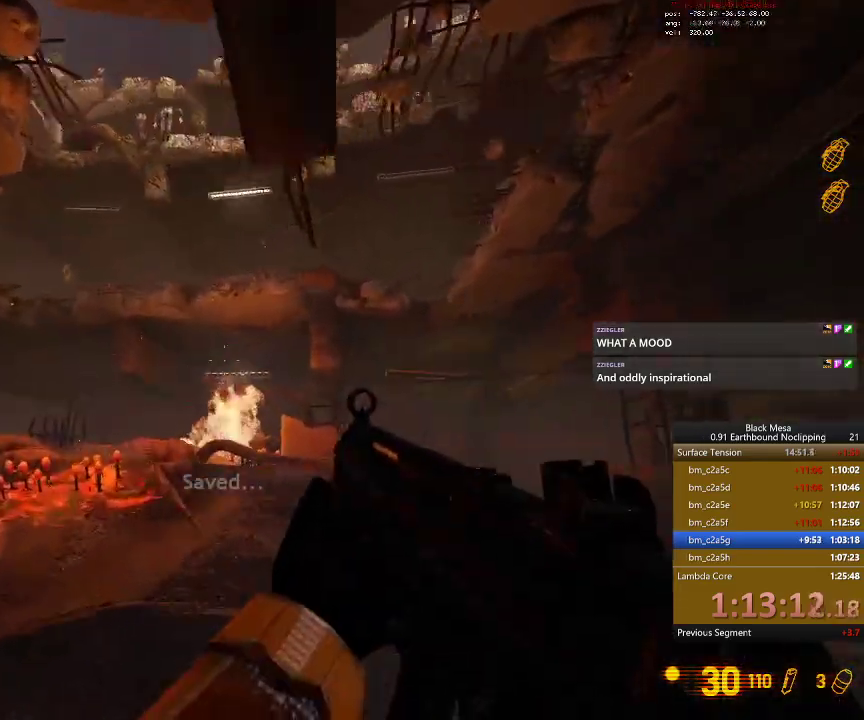
{"keys": ["w"], "events": [[267, "a", "up"]]}
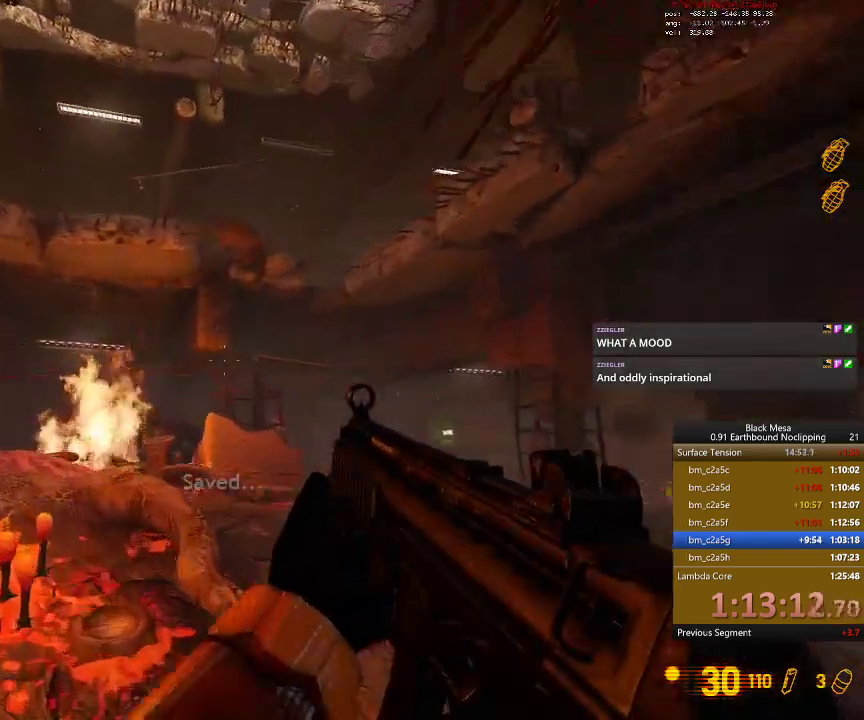
{"keys": [], "events": [[67, "w", "up"], [167, "s", "down"], [334, "a", "down"], [467, "s", "up"], [500, "a", "up"]]}
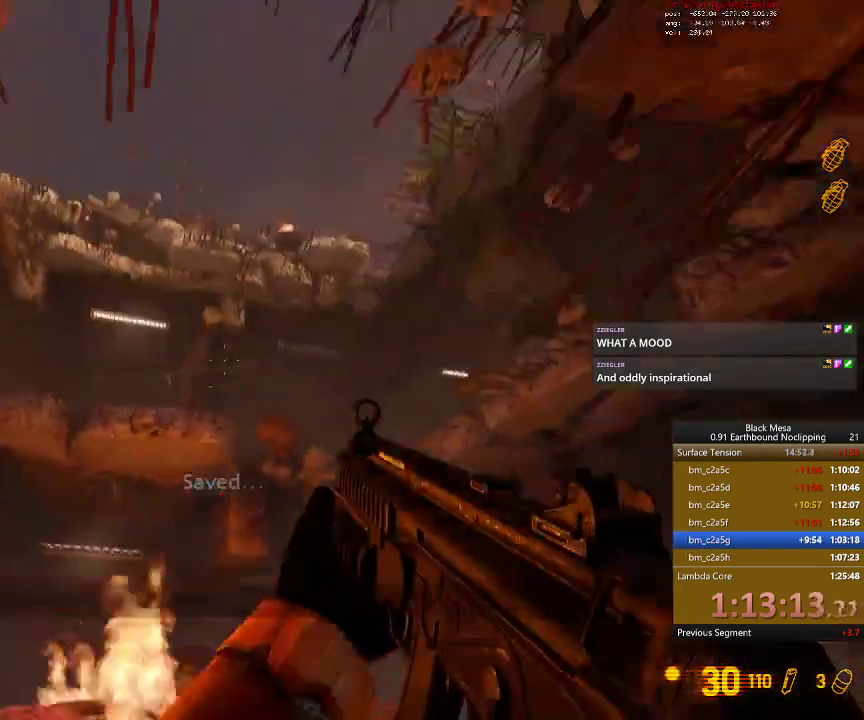
{"keys": ["w"]}
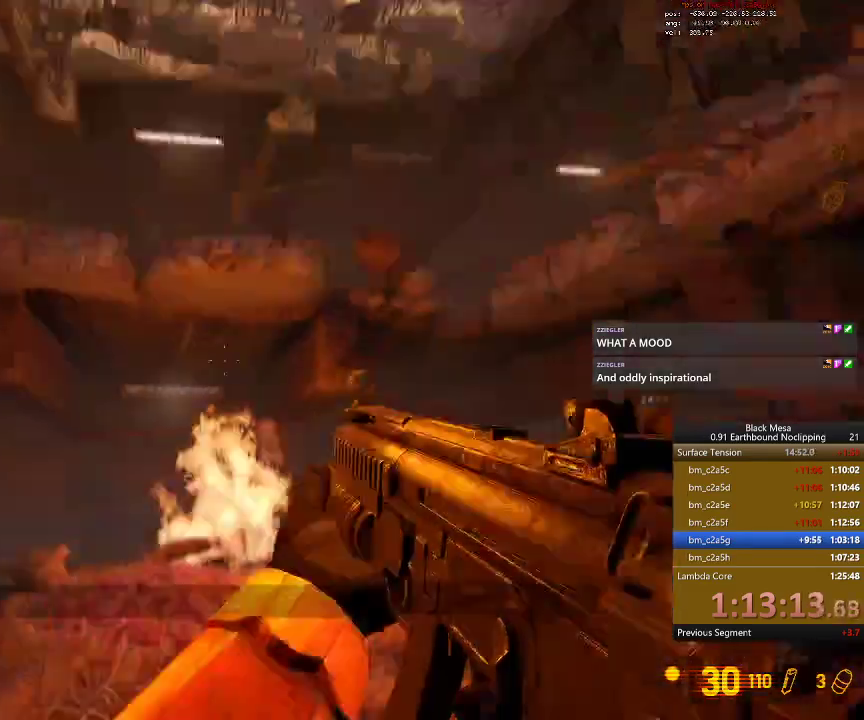
{"keys": ["d", "shift_l", "space", "w"], "events": [[200, "shift_l", "down"], [334, "d", "down"], [334, "space", "down"]]}